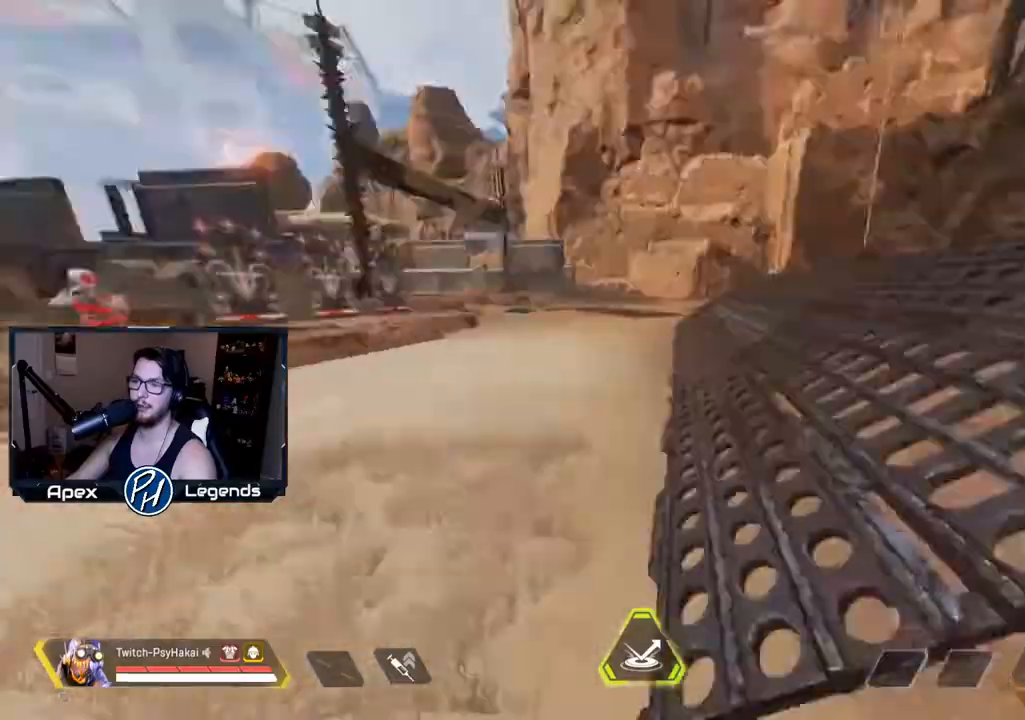
Gameplay with keyboard and mouse; each line is a JSON object with the keys and mouse buttons held at the frame after it. "events" lists presses ("down") and releases ("up") of "1", "2", "3", "4", "5", "a", "alt", "c", "caps_lock", "ctrl", "d", "e", "f", "g", "q", "r", "s", "shift", "space", "t", "tab", "v", "w", "x", "z", "mouse_left" and "mouse_right" between this image and that frame as [ms after this image, input, new state], when the widget could be followed in between. "mouse_left", "mouse_right" = the "left", "right" buttons of the "mouse" list. No other keys are recorded. Not read: mouse_move mouse_wheel.
{"keys": [], "mouse": [], "events": []}
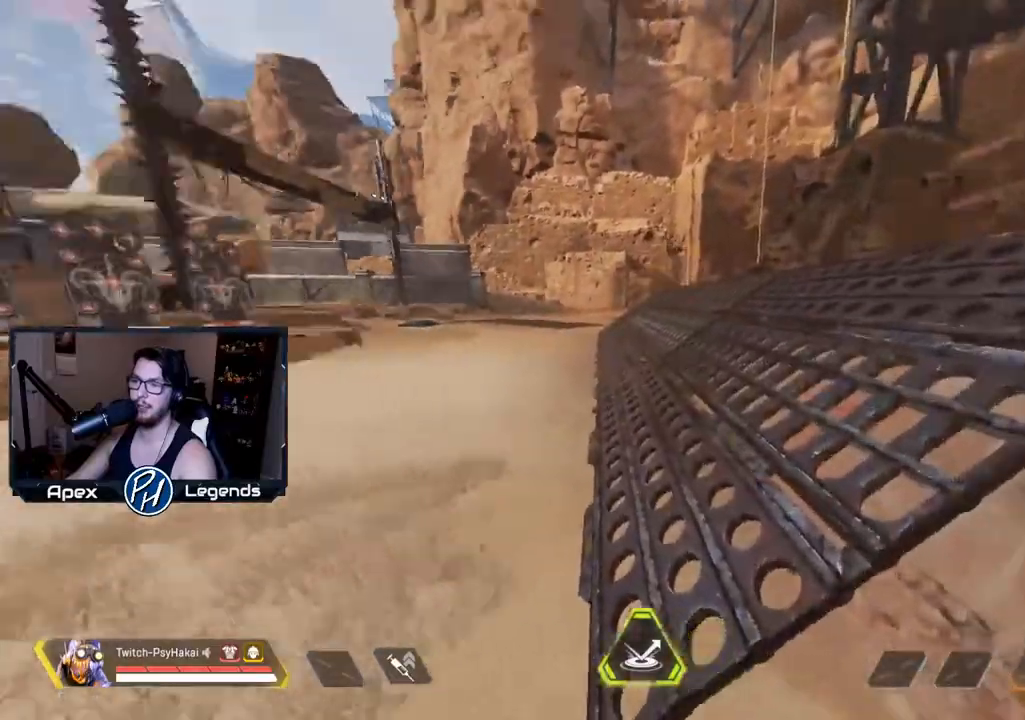
{"keys": ["w"], "mouse": [], "events": [[350, "w", "down"]]}
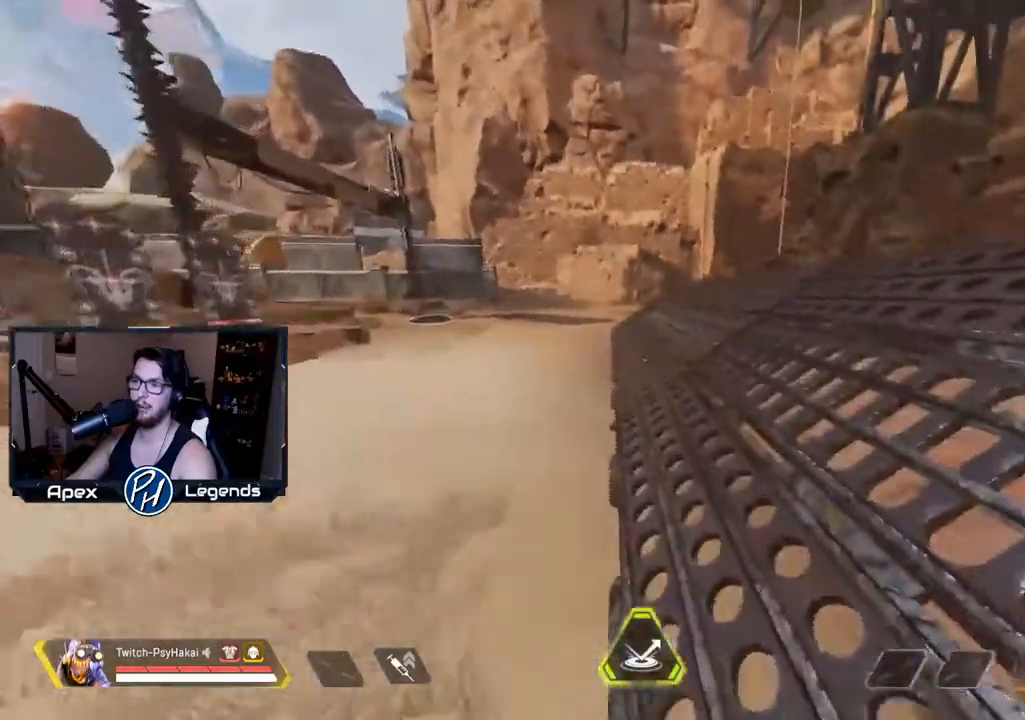
{"keys": ["w"], "mouse": [], "events": []}
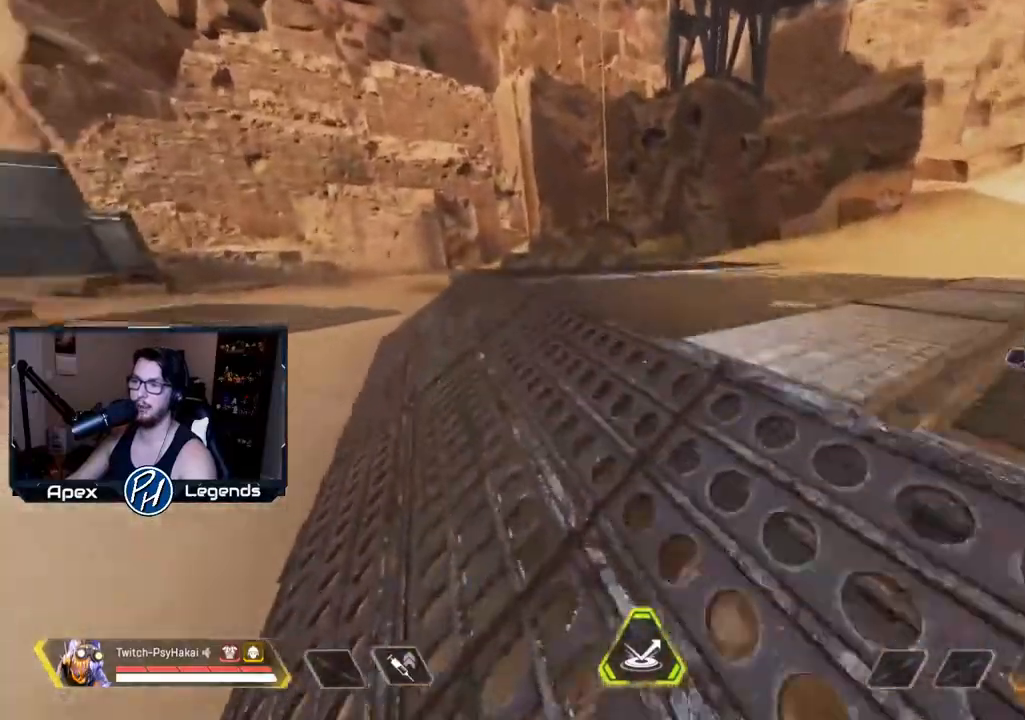
{"keys": ["d", "s"], "mouse": [], "events": [[67, "d", "down"], [200, "w", "up"], [350, "s", "down"]]}
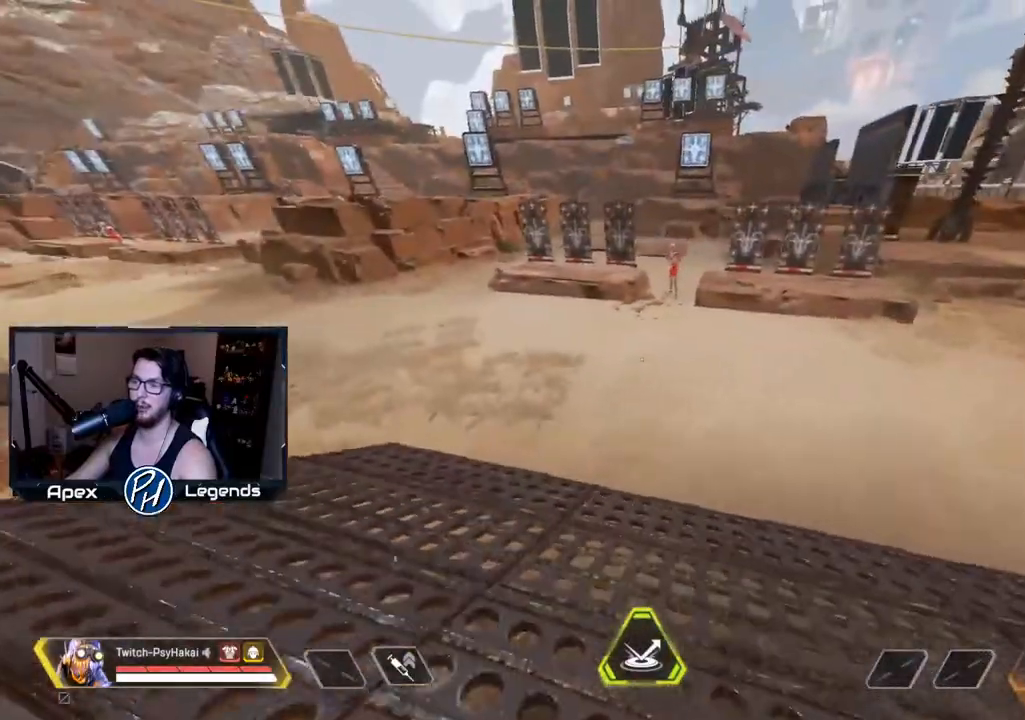
{"keys": ["s"], "mouse": [], "events": [[83, "d", "up"]]}
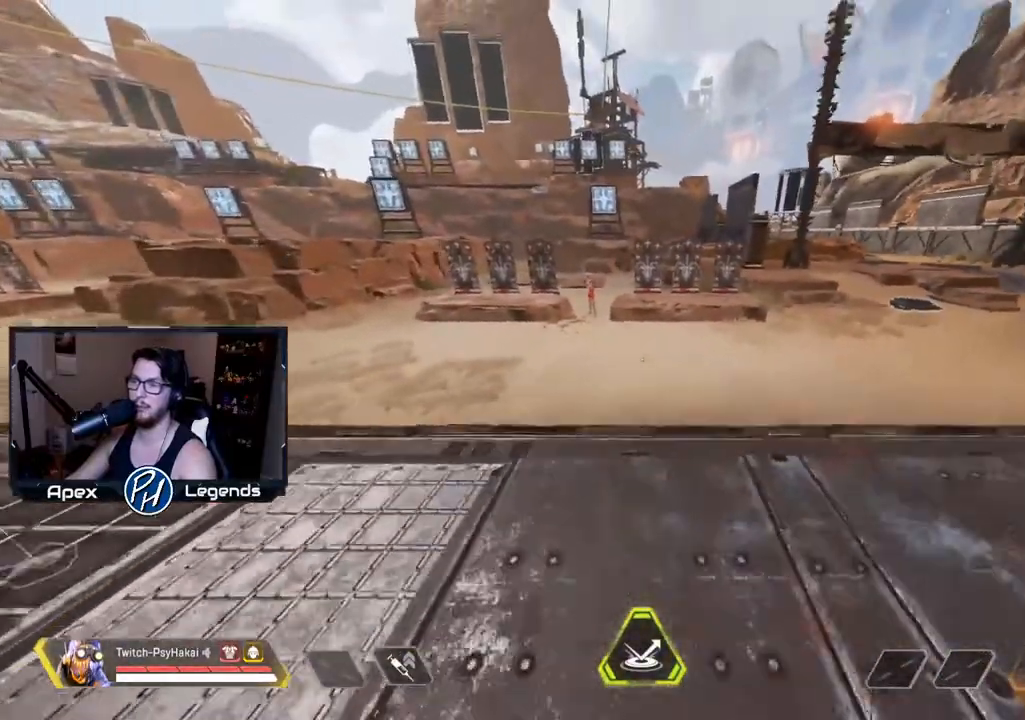
{"keys": ["w"], "mouse": [], "events": [[217, "s", "up"], [367, "w", "down"]]}
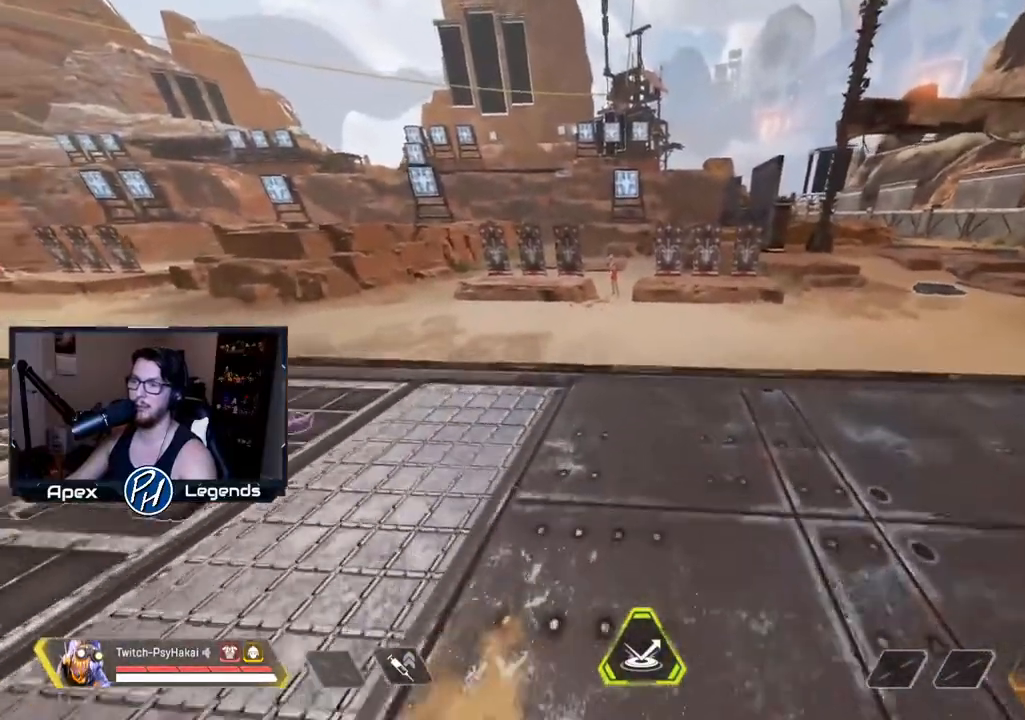
{"keys": ["w"], "mouse": [], "events": []}
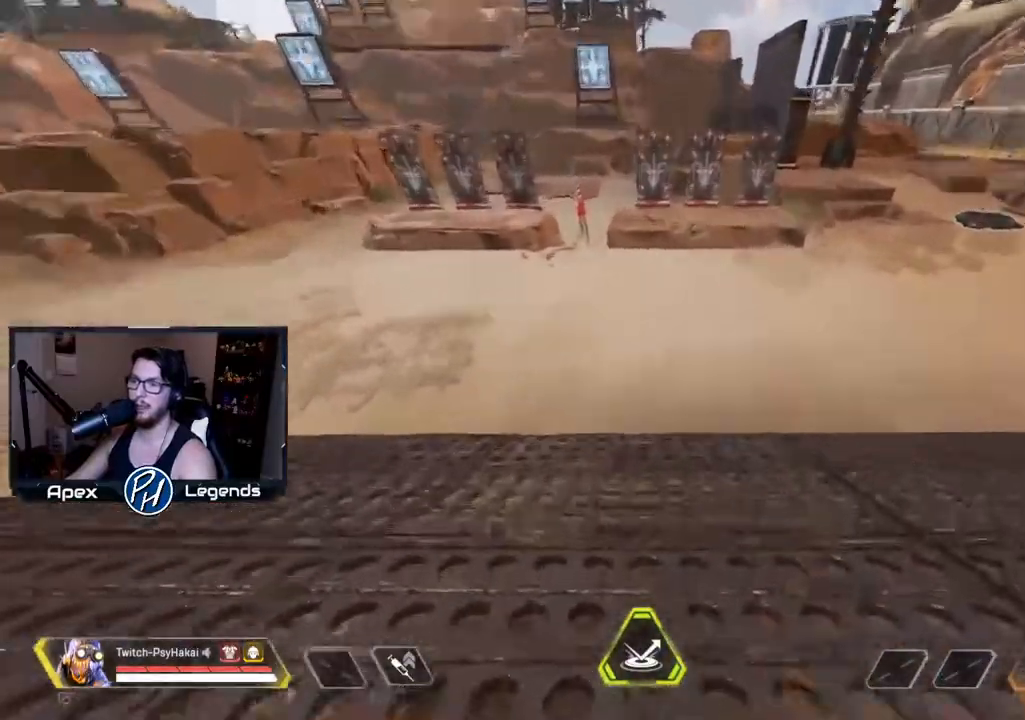
{"keys": ["a", "s", "shift"], "mouse": [], "events": [[33, "shift", "down"], [300, "space", "down"], [300, "w", "up"], [450, "space", "up"], [500, "a", "down"], [500, "s", "down"]]}
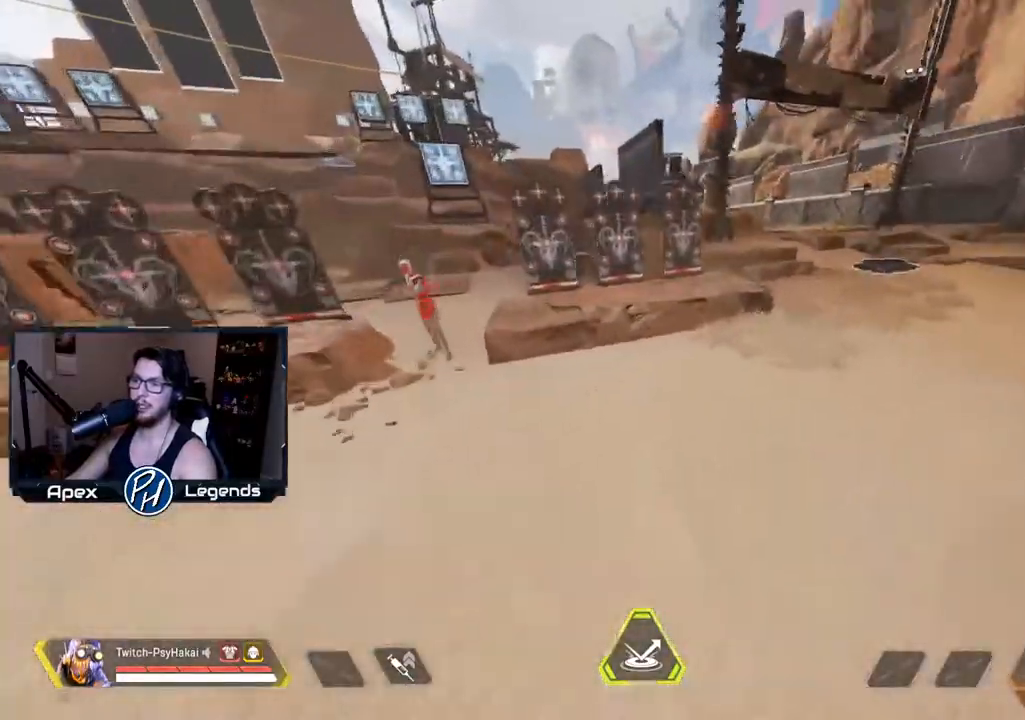
{"keys": ["shift"], "mouse": [], "events": [[83, "d", "down"], [183, "a", "up"], [250, "s", "up"], [383, "d", "up"]]}
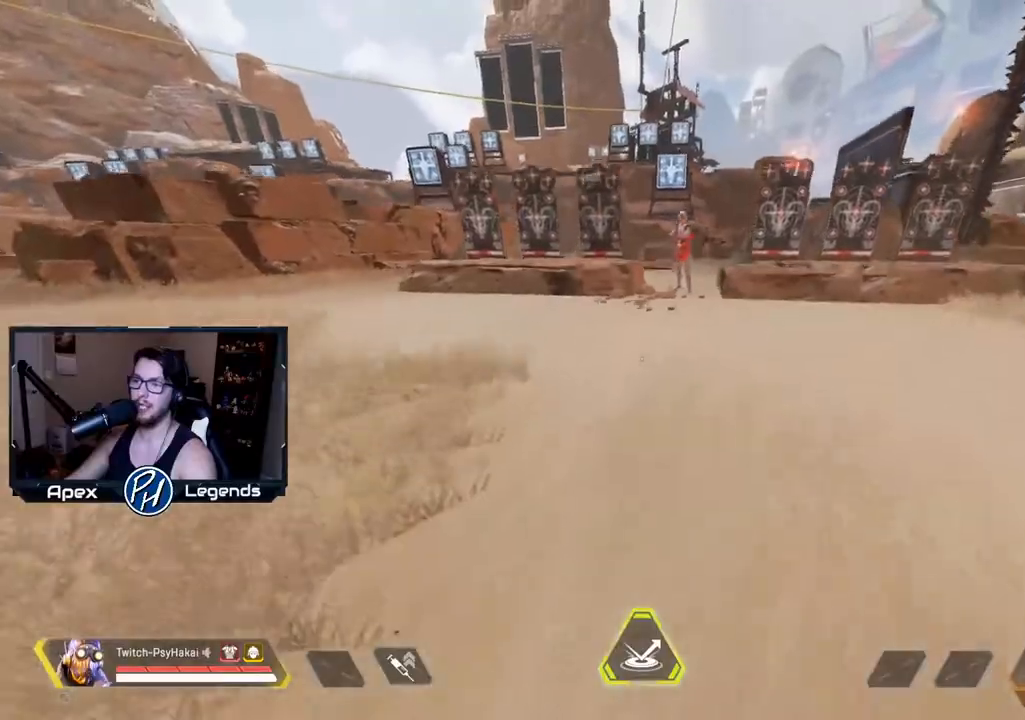
{"keys": [], "mouse": [], "events": [[167, "shift", "up"]]}
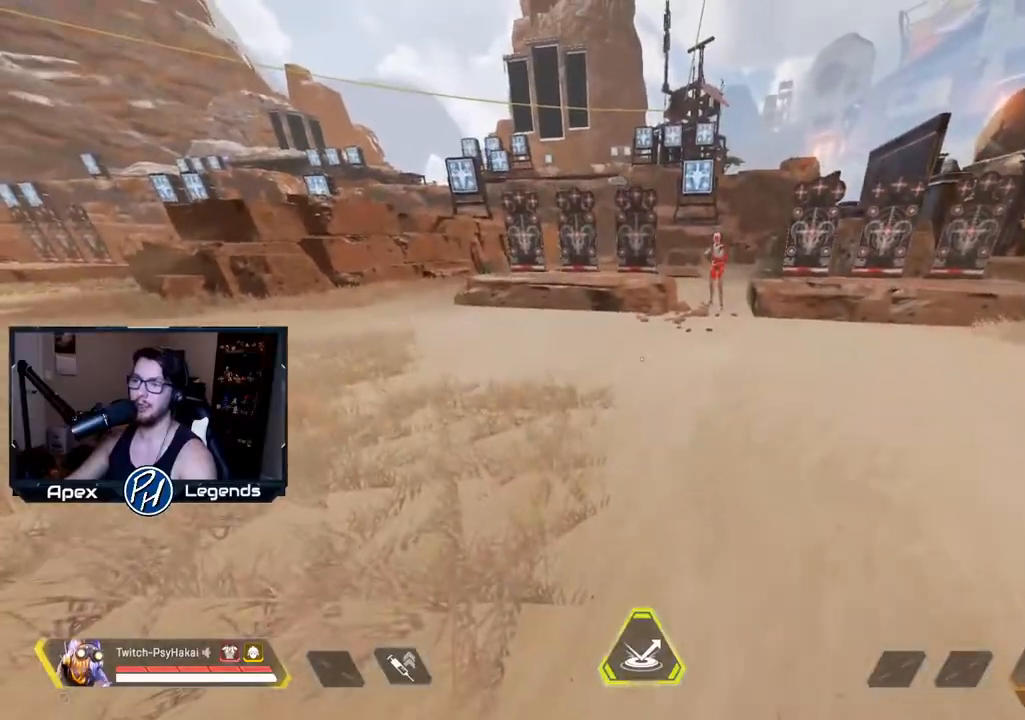
{"keys": ["w"], "mouse": [], "events": [[233, "a", "down"], [317, "w", "down"], [367, "a", "up"]]}
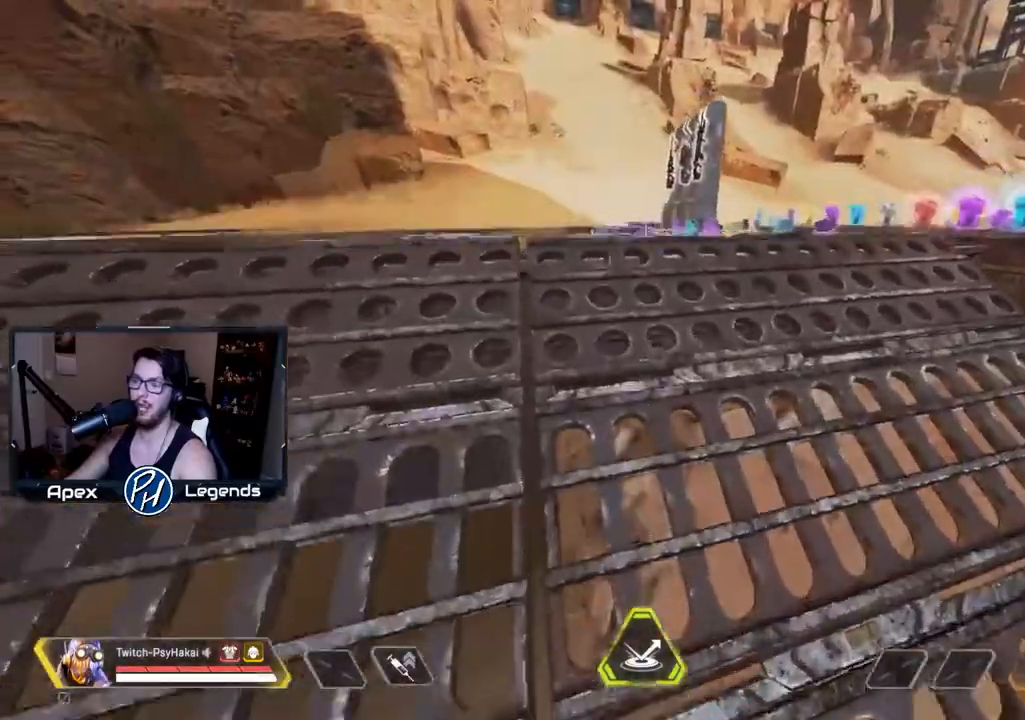
{"keys": ["w"], "mouse": [], "events": []}
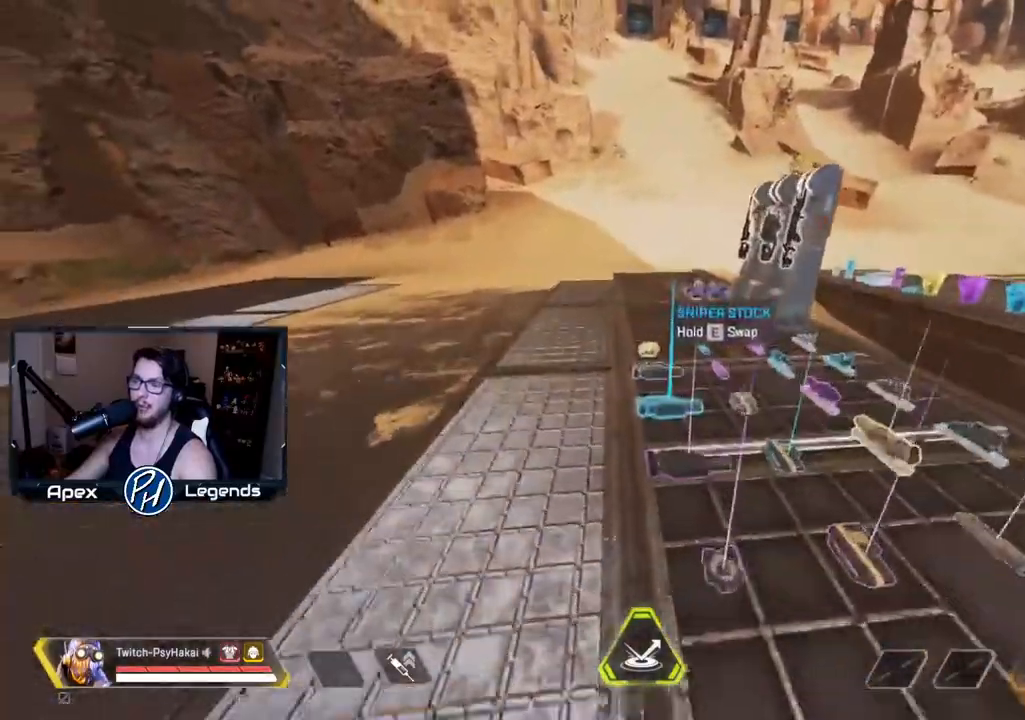
{"keys": ["w"], "mouse": [], "events": []}
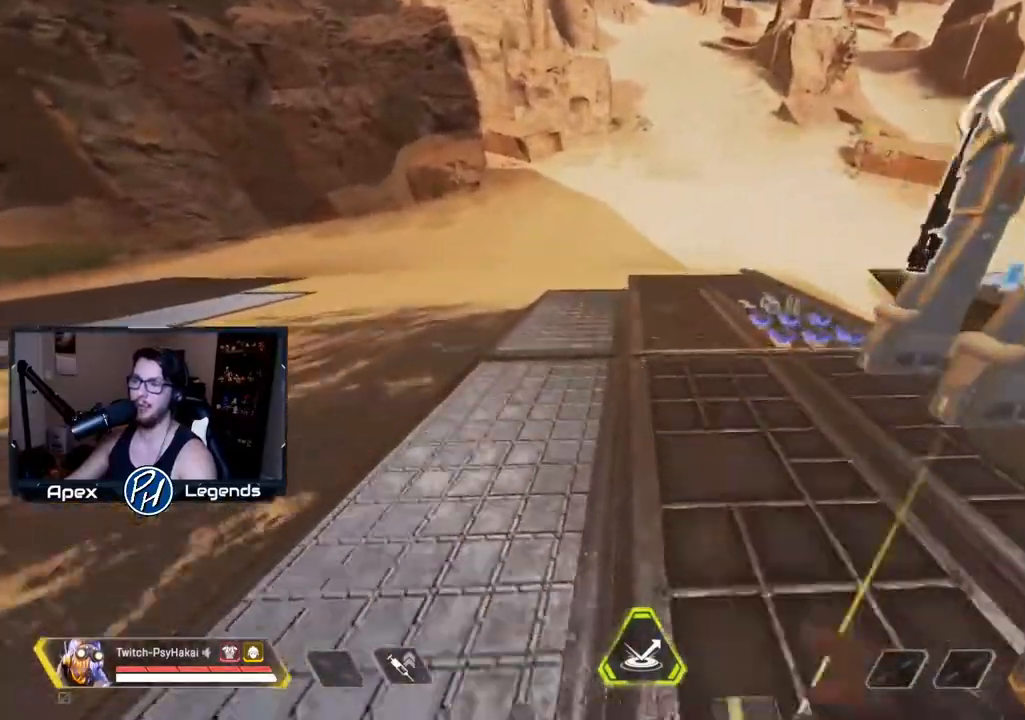
{"keys": ["w"], "mouse": [], "events": []}
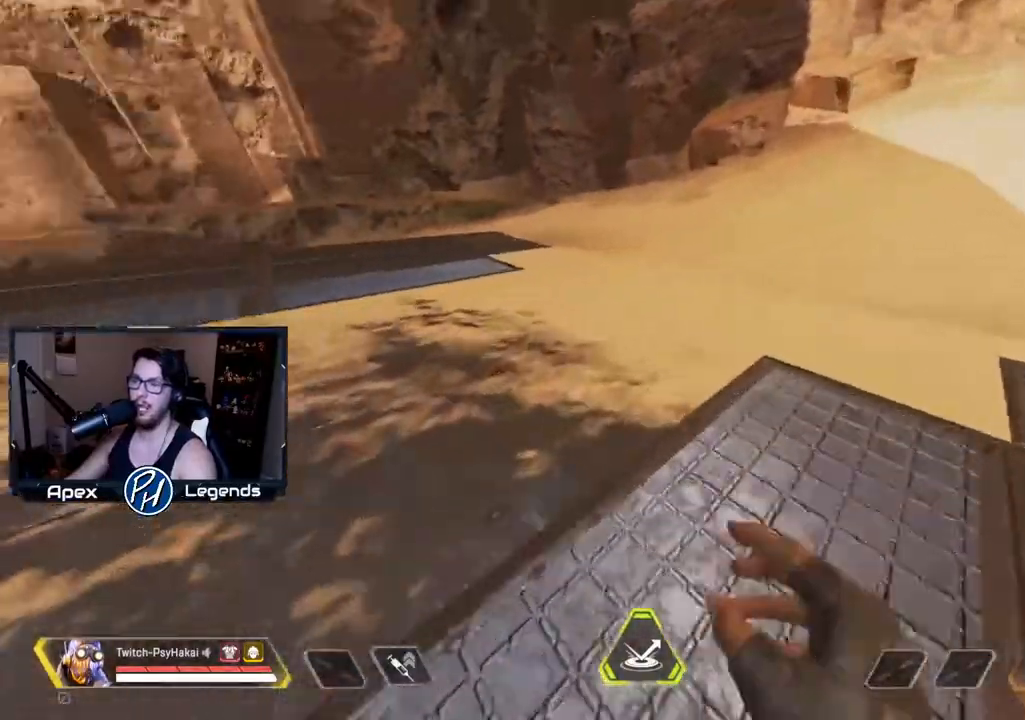
{"keys": ["w"], "mouse": [], "events": [[117, "d", "down"], [250, "d", "up"]]}
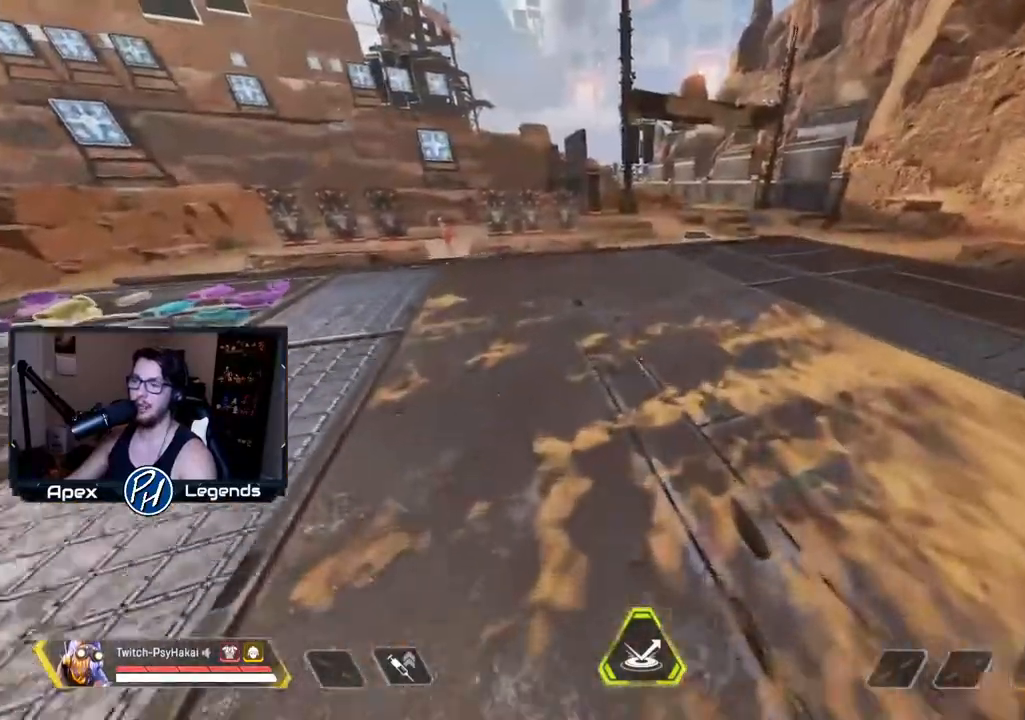
{"keys": ["w"], "mouse": [], "events": []}
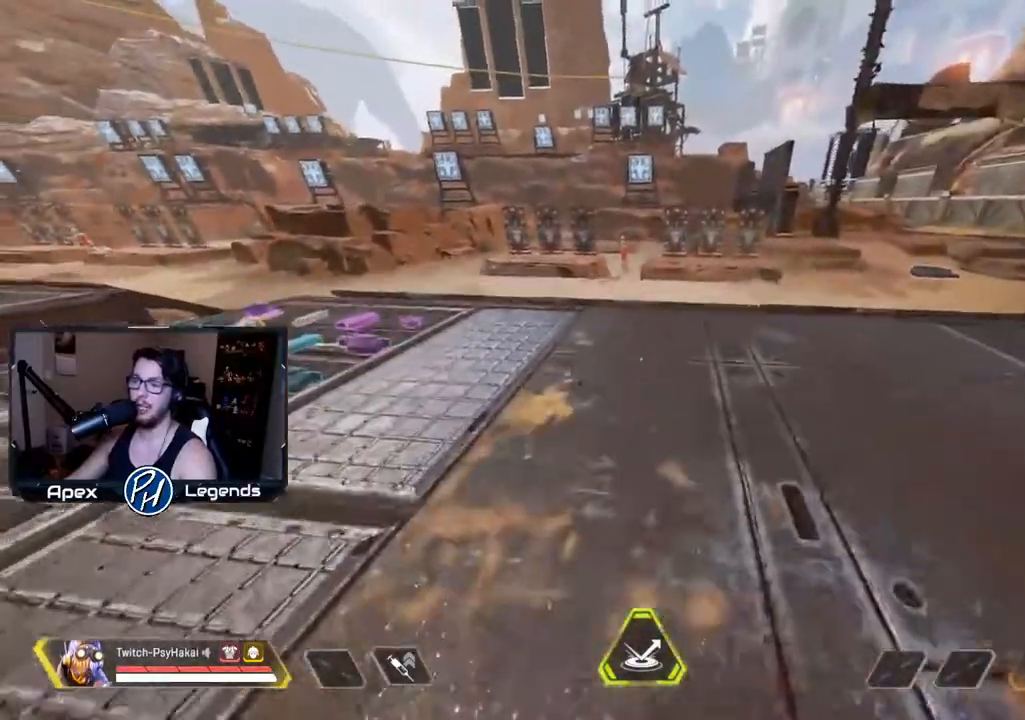
{"keys": [], "mouse": [], "events": [[333, "w", "up"]]}
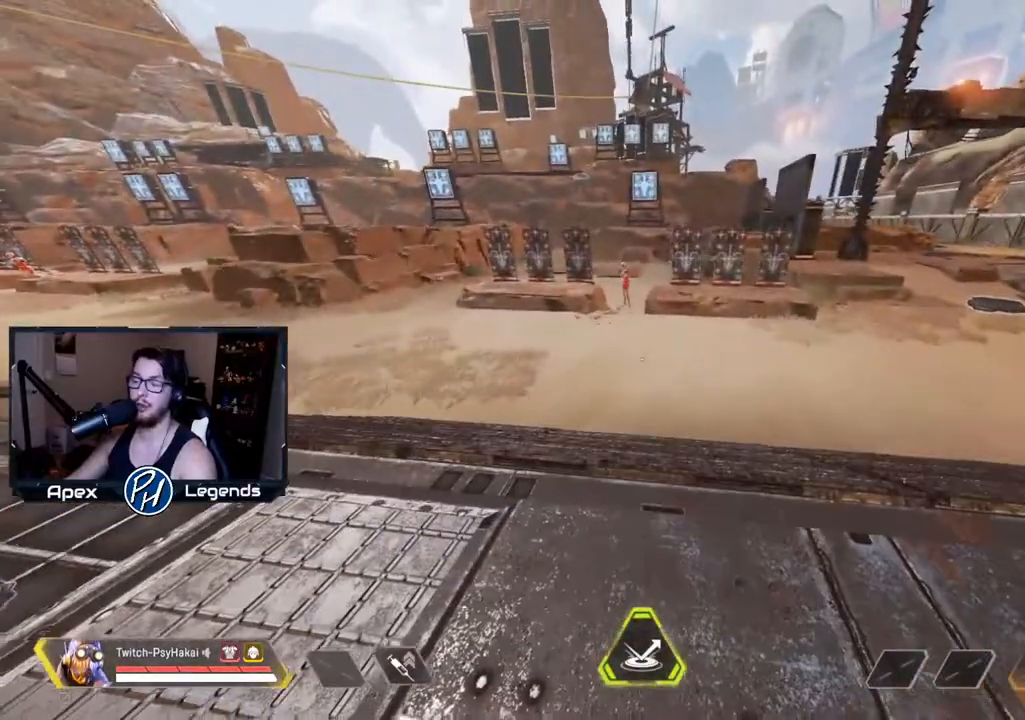
{"keys": [], "mouse": [], "events": []}
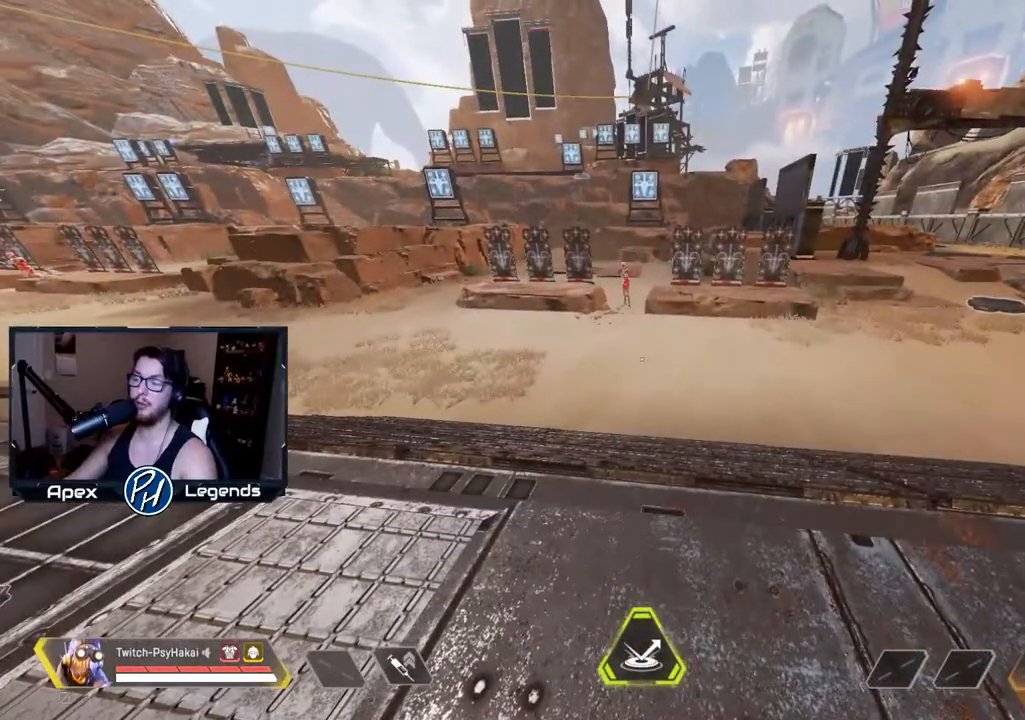
{"keys": [], "mouse": [], "events": []}
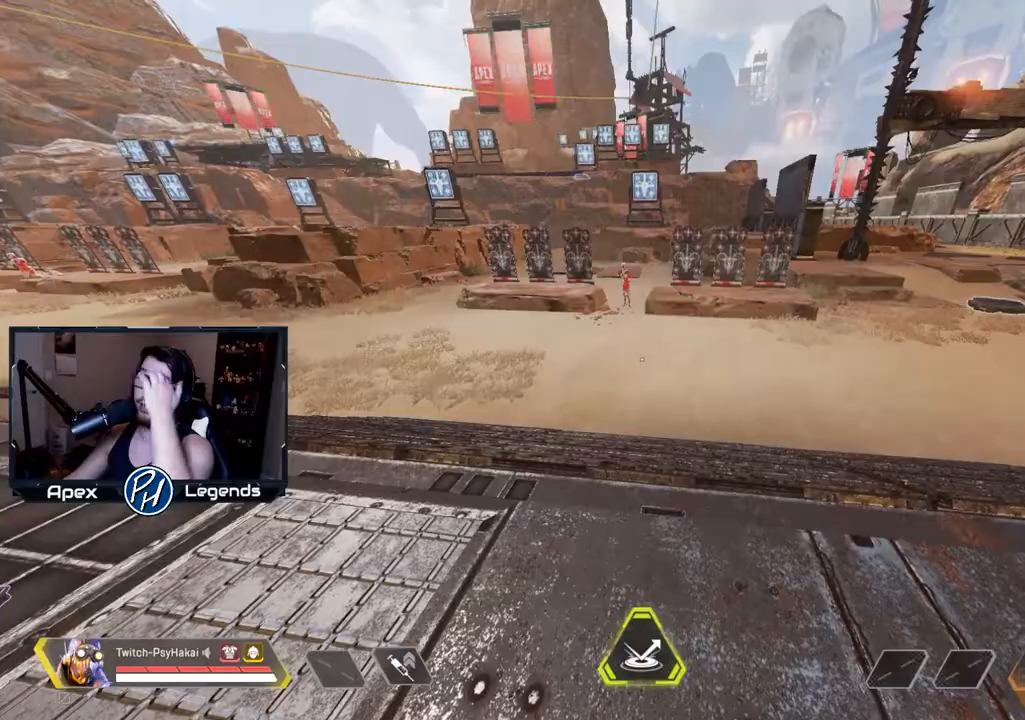
{"keys": [], "mouse": [], "events": []}
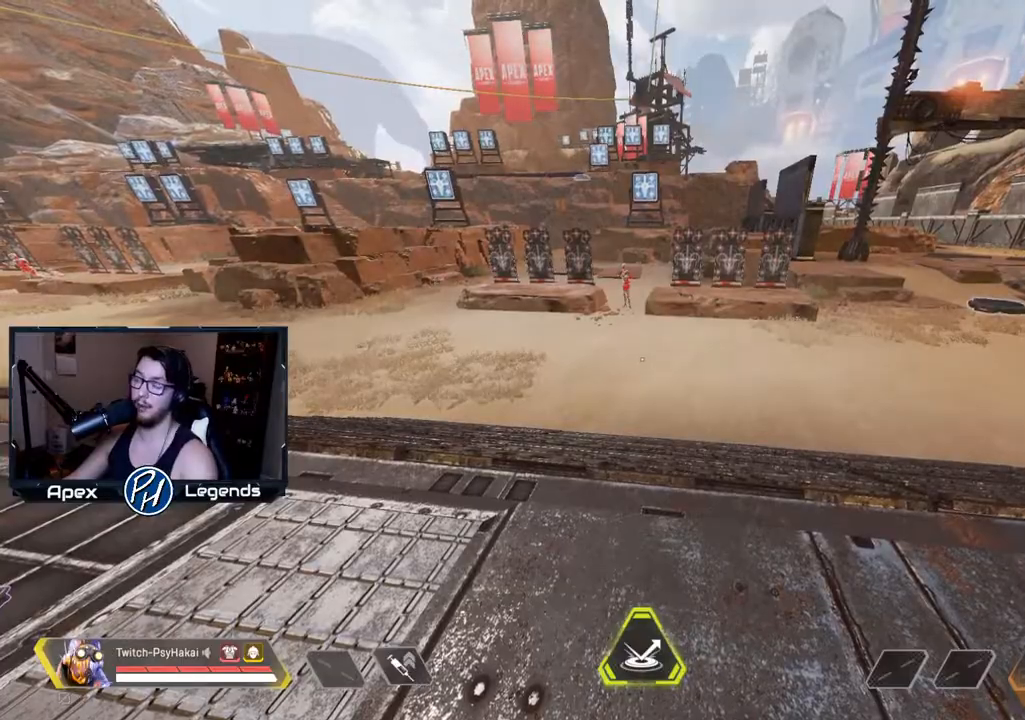
{"keys": [], "mouse": [], "events": []}
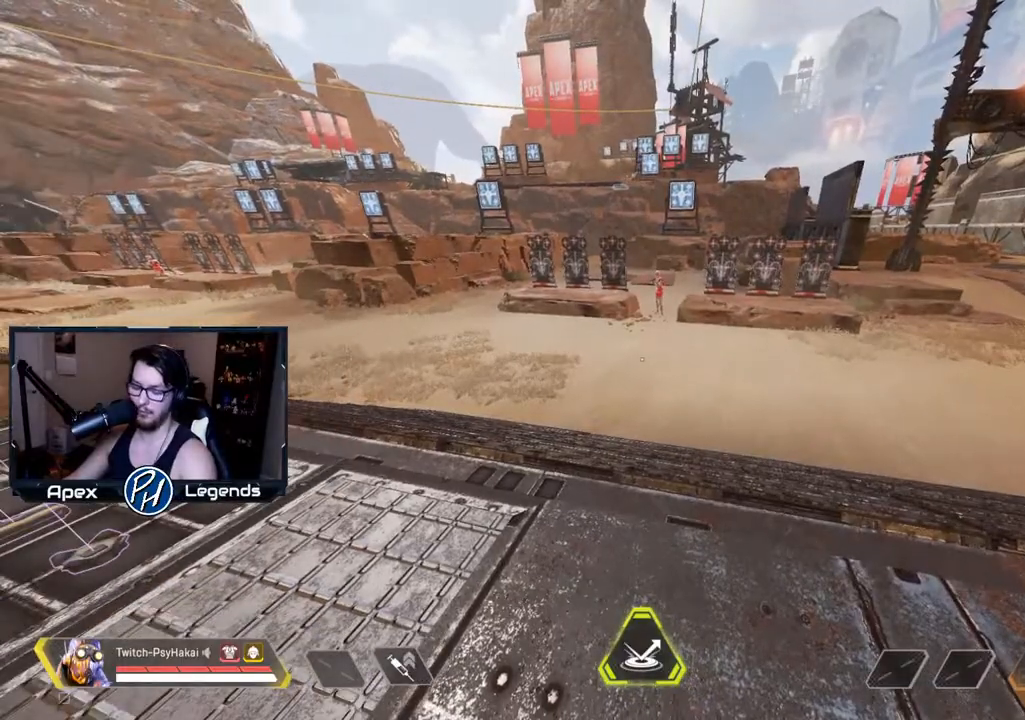
{"keys": [], "mouse": [], "events": []}
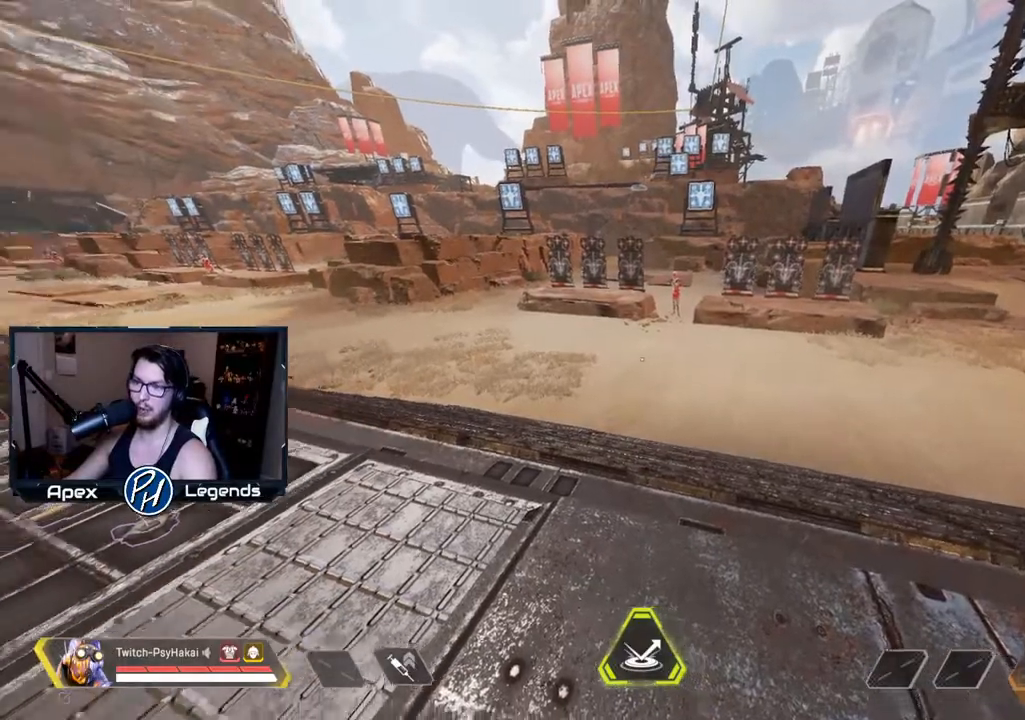
{"keys": ["w"], "mouse": [], "events": [[50, "w", "down"]]}
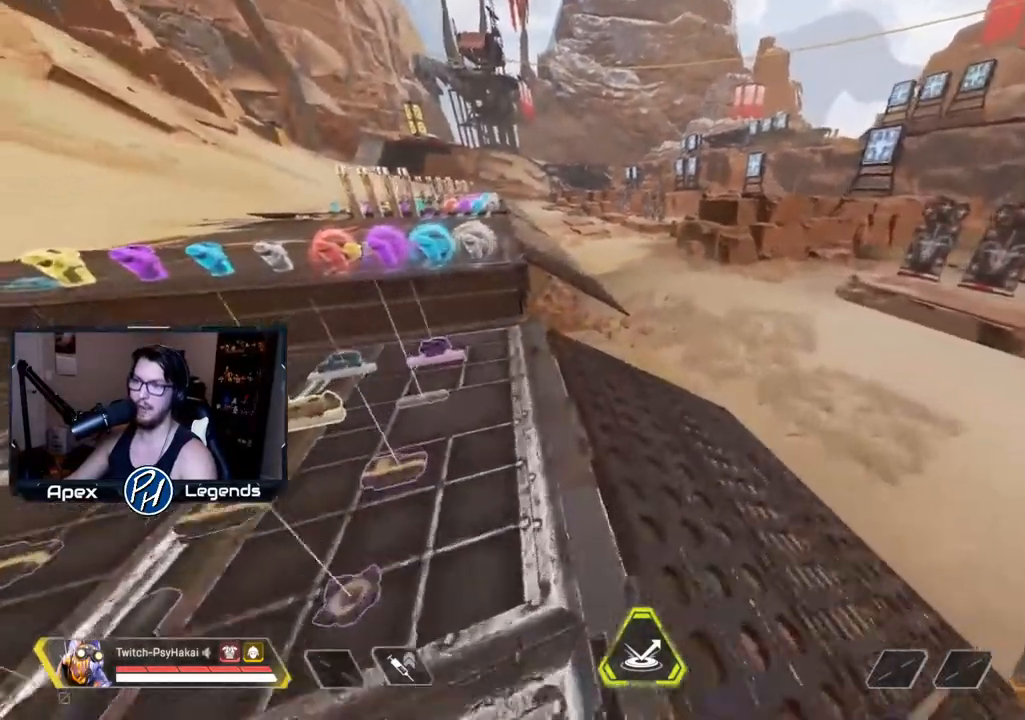
{"keys": ["w"], "mouse": [], "events": []}